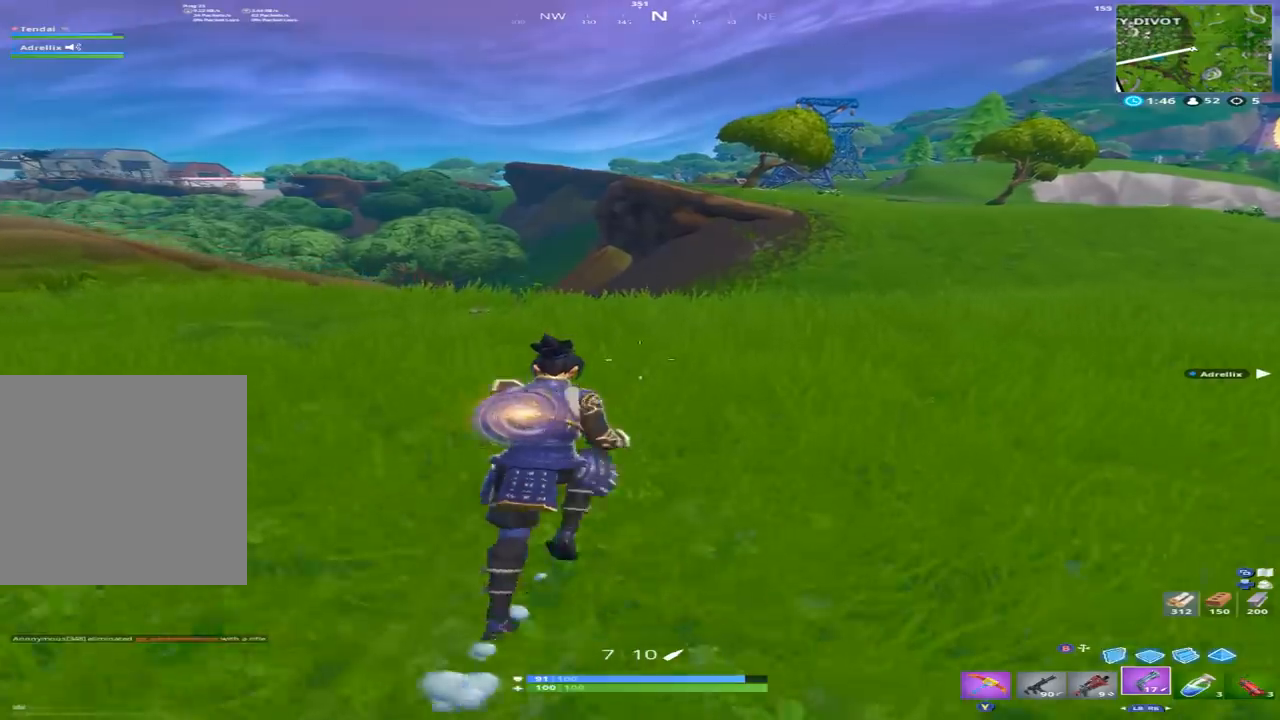
Gameplay with a controller (Xbox layout); each line is a JSON object with the inputs held at the frame after it. "events" lists button and stick changes between this image and that frame as [ms after this image, input, new state], when the widget could be followed in between.
{"buttons": [], "left_stick": "up", "right_stick": "center", "events": []}
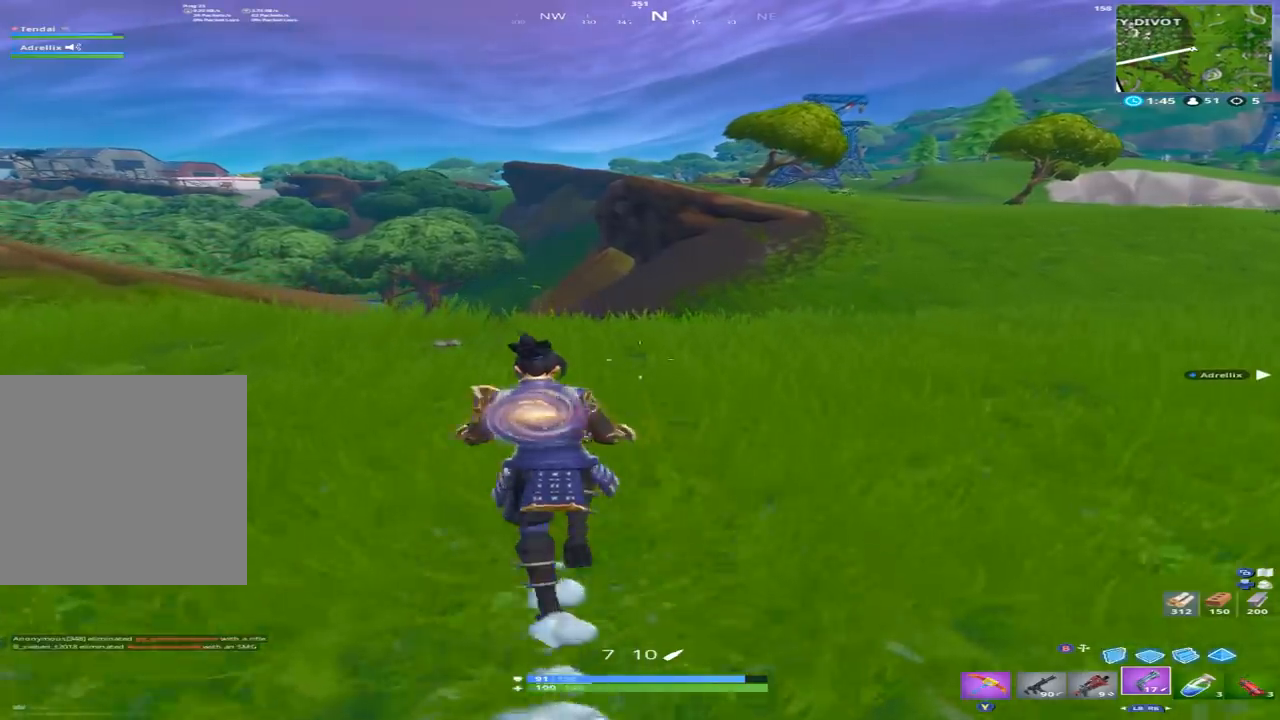
{"buttons": [], "left_stick": "up", "right_stick": "center", "events": []}
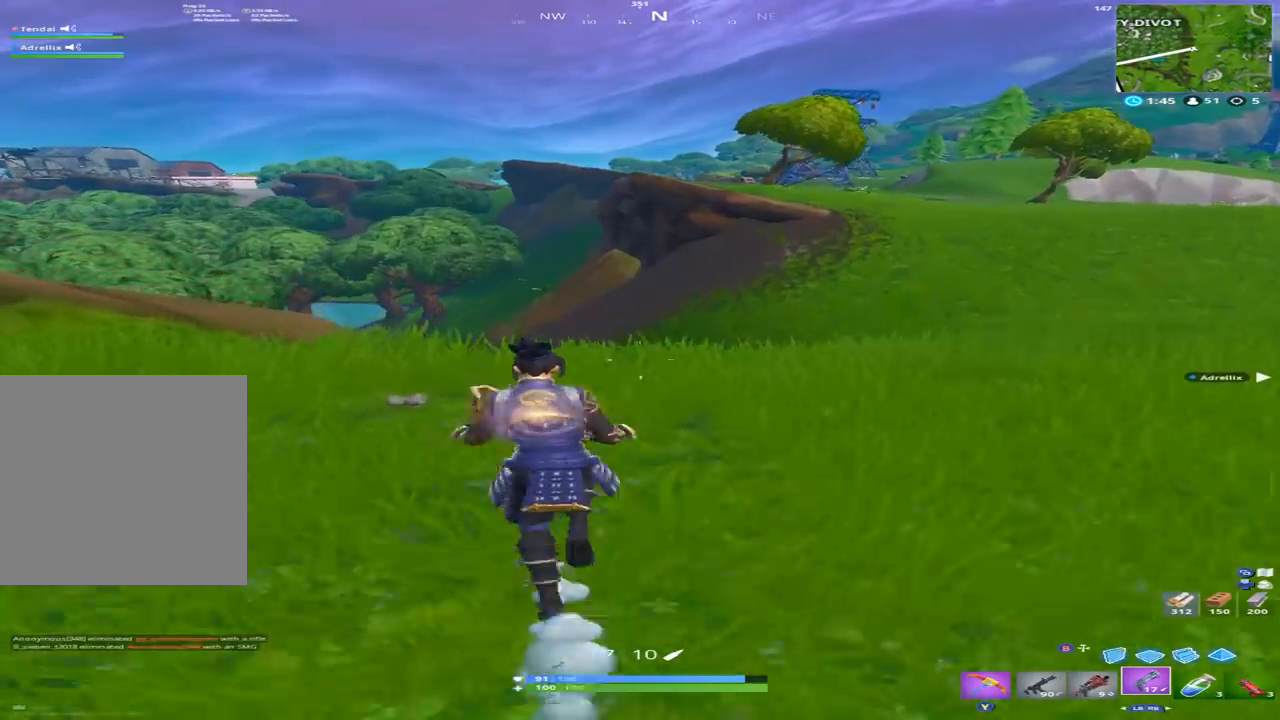
{"buttons": [], "left_stick": "up-left", "right_stick": "left", "events": [[267, "left_stick", "up-left"], [400, "right_stick", "left"]]}
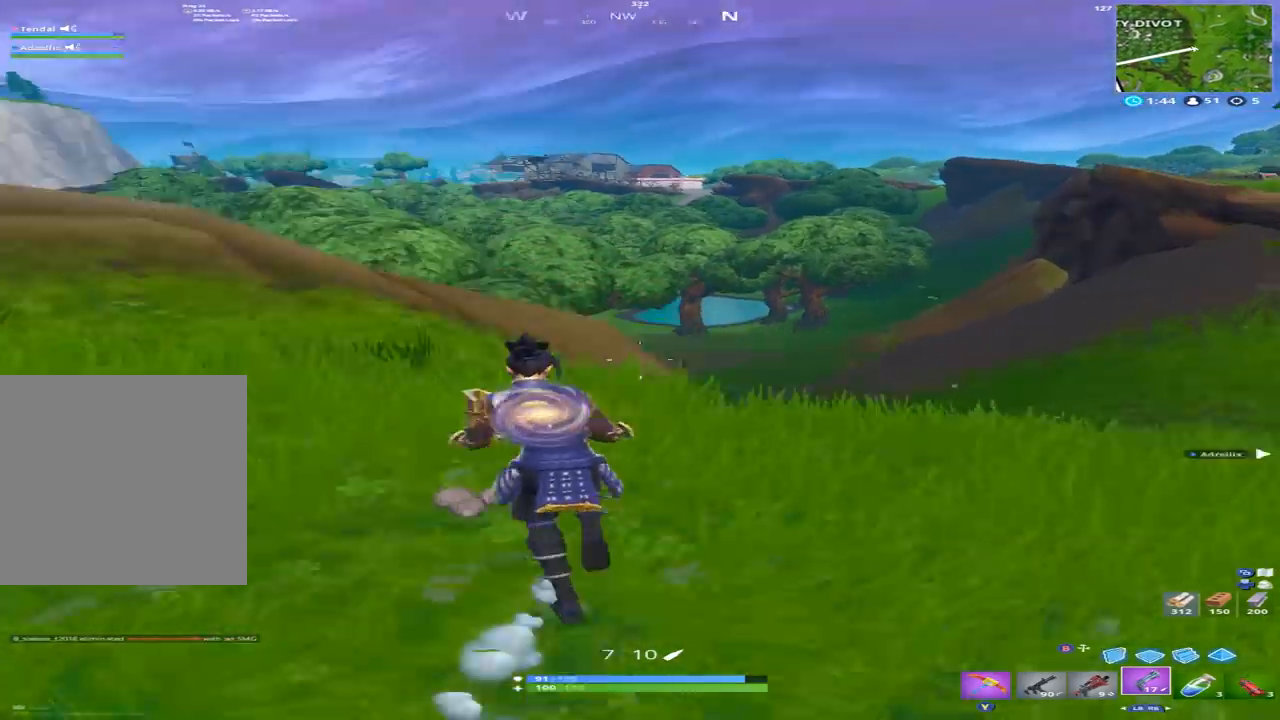
{"buttons": [], "left_stick": "up", "right_stick": "center", "events": [[33, "left_stick", "up"], [67, "right_stick", "center"], [300, "right_stick", "left"], [400, "right_stick", "center"]]}
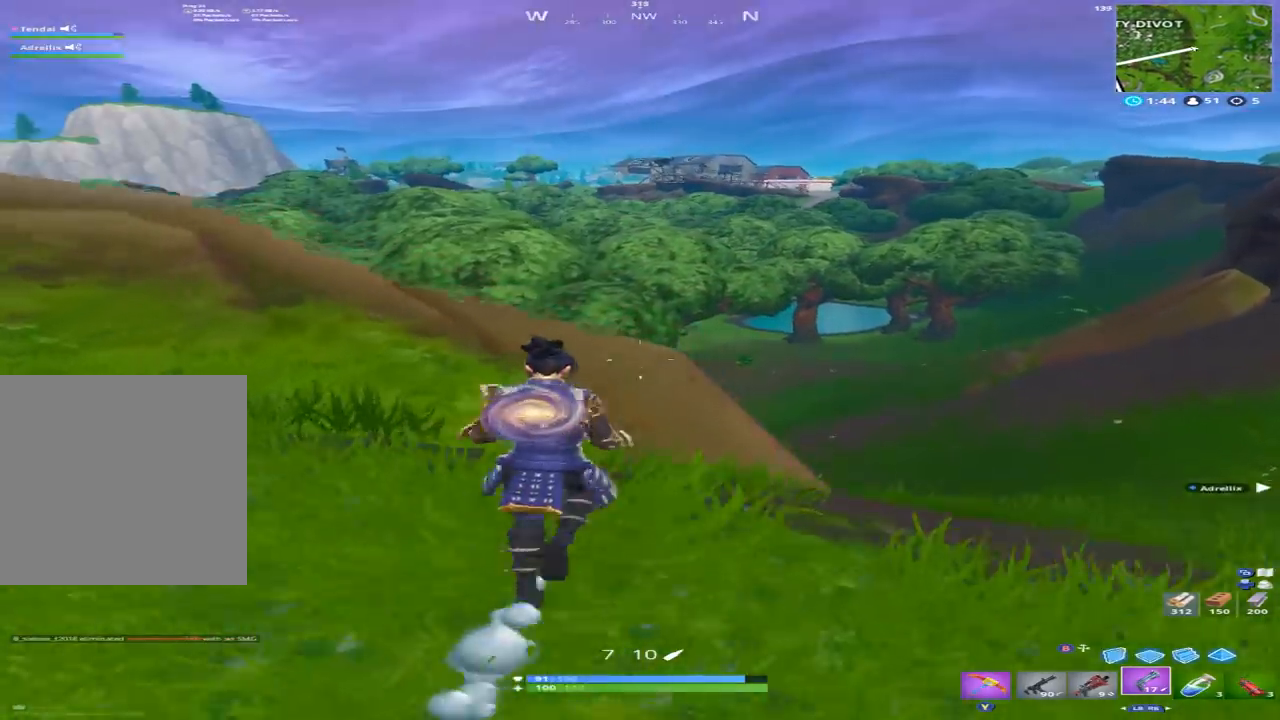
{"buttons": [], "left_stick": "up", "right_stick": "center", "events": [[33, "A", "down"], [67, "right_stick", "left"], [133, "A", "up"], [200, "right_stick", "center"]]}
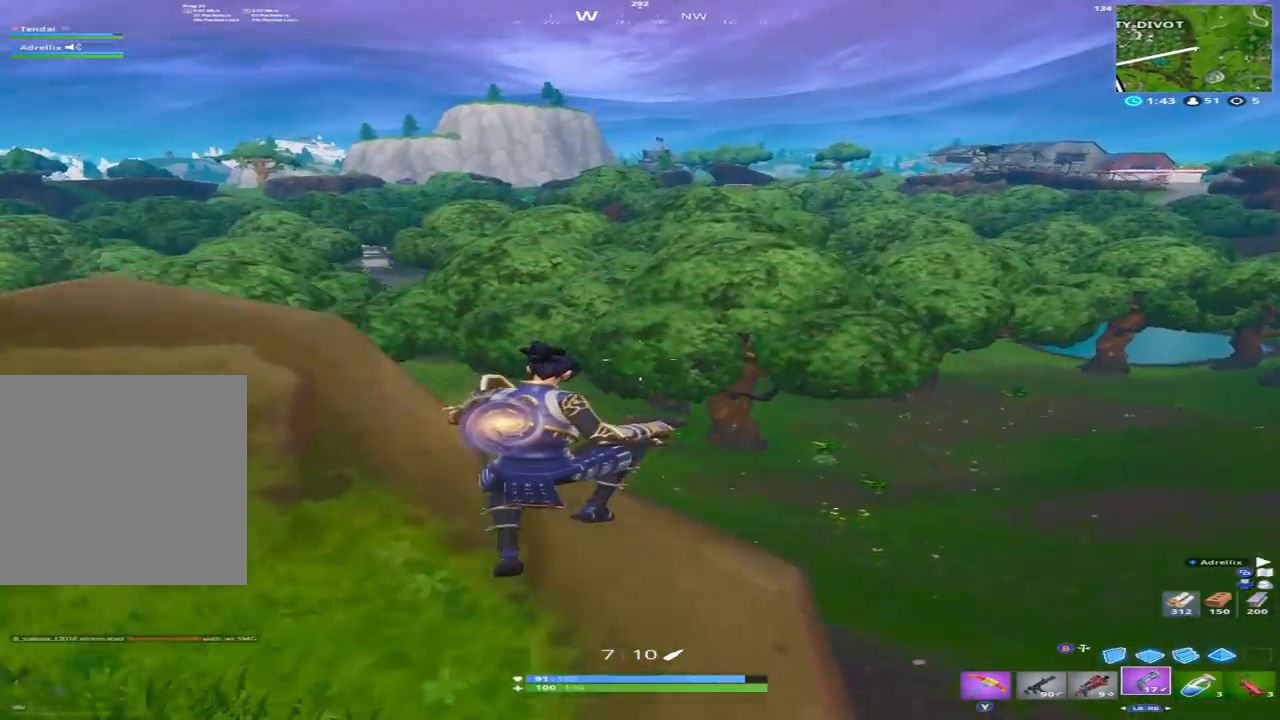
{"buttons": [], "left_stick": "up", "right_stick": "center", "events": []}
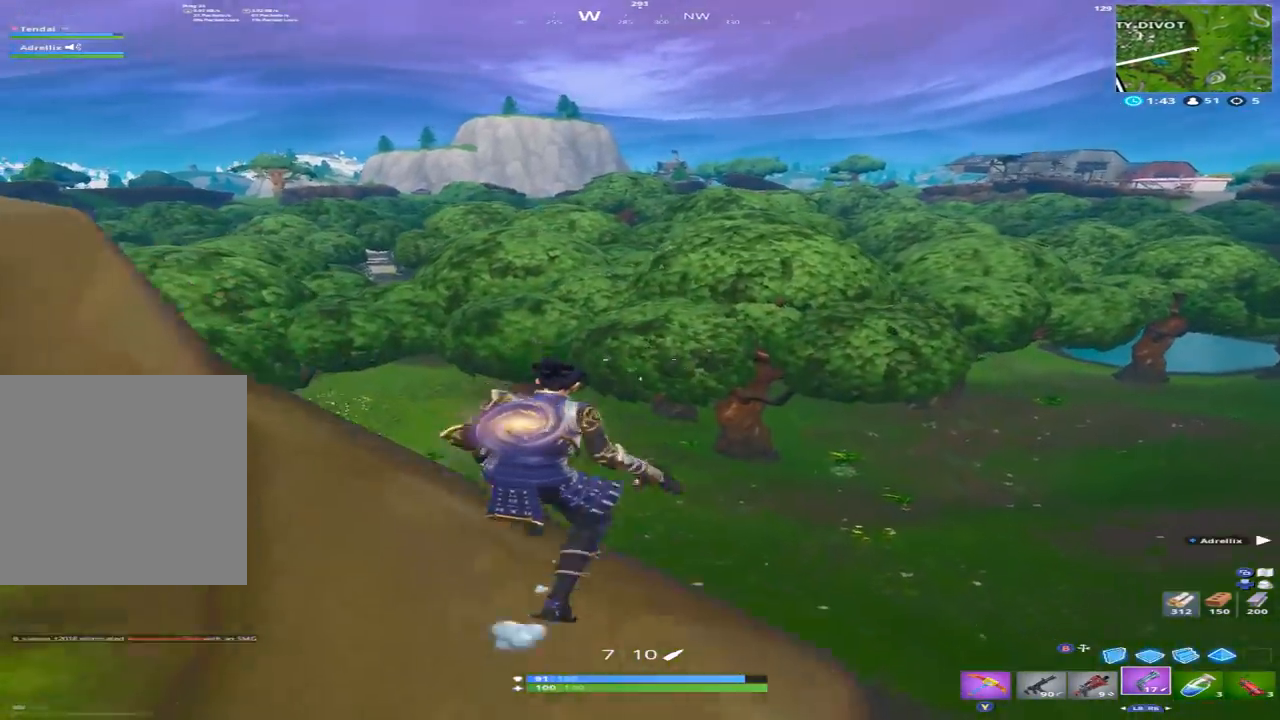
{"buttons": [], "left_stick": "up", "right_stick": "center", "events": []}
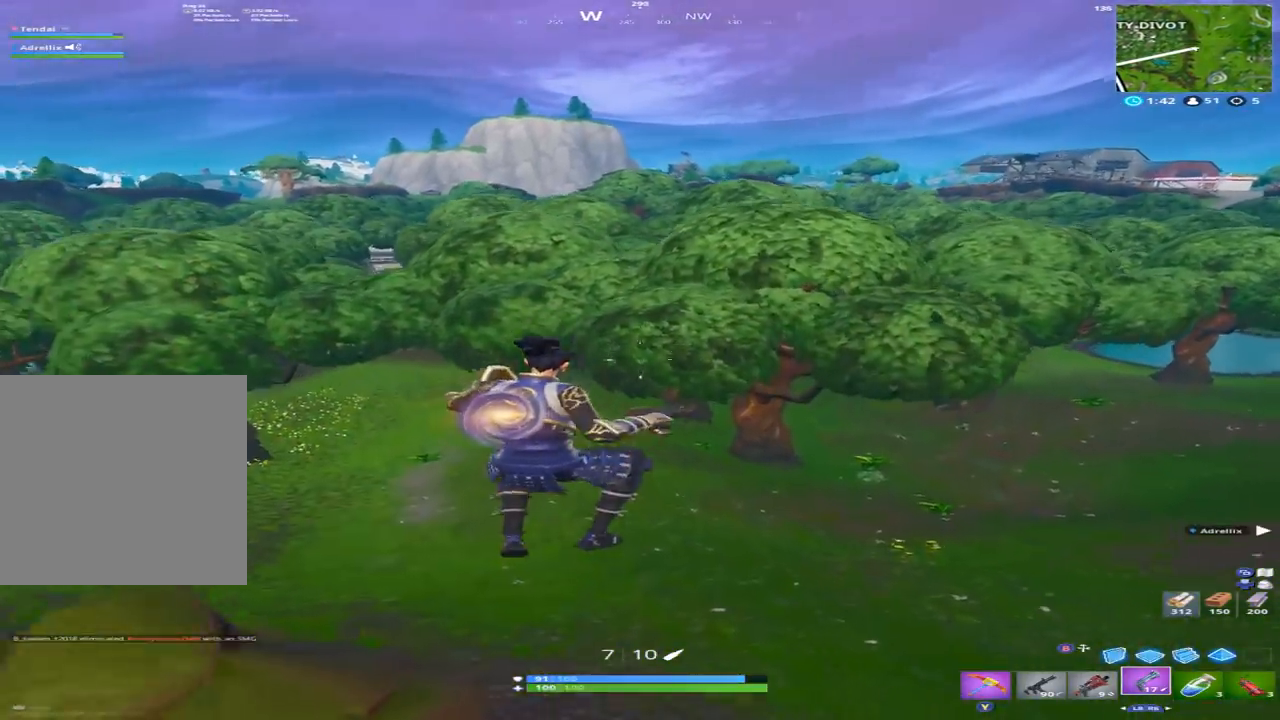
{"buttons": [], "left_stick": "up", "right_stick": "center", "events": [[33, "right_stick", "up-left"], [167, "right_stick", "center"]]}
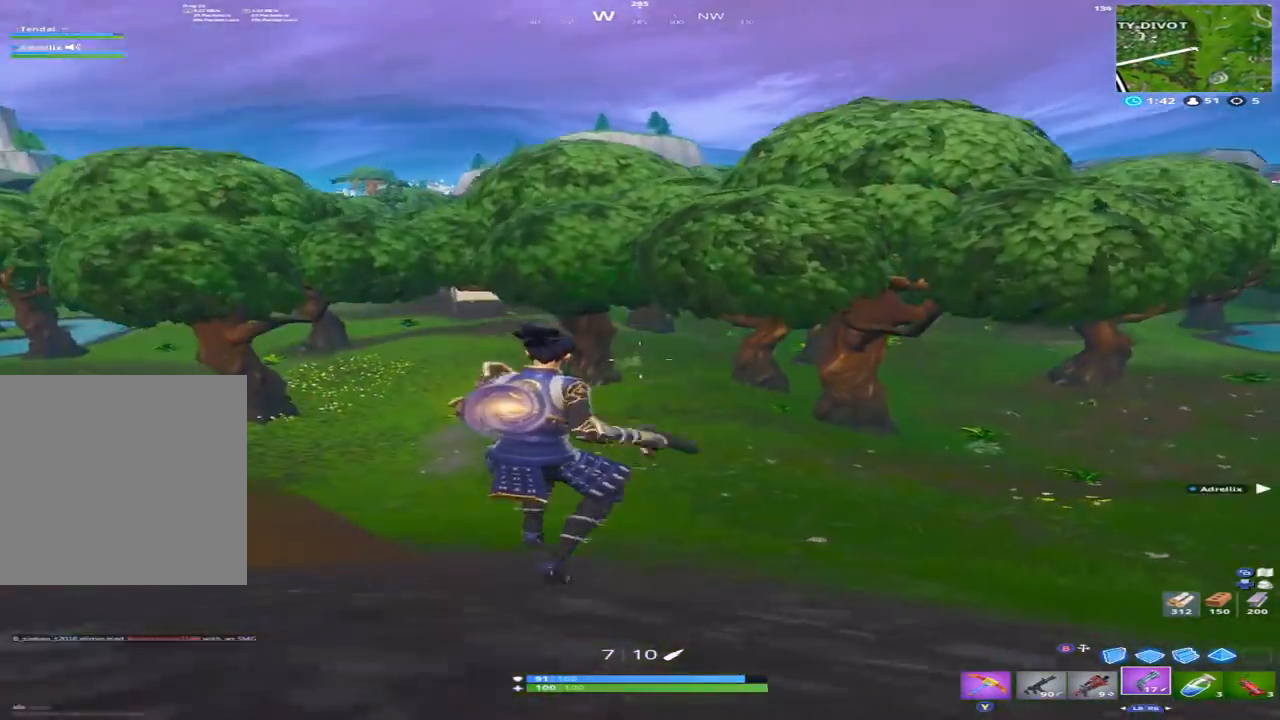
{"buttons": [], "left_stick": "up", "right_stick": "center", "events": []}
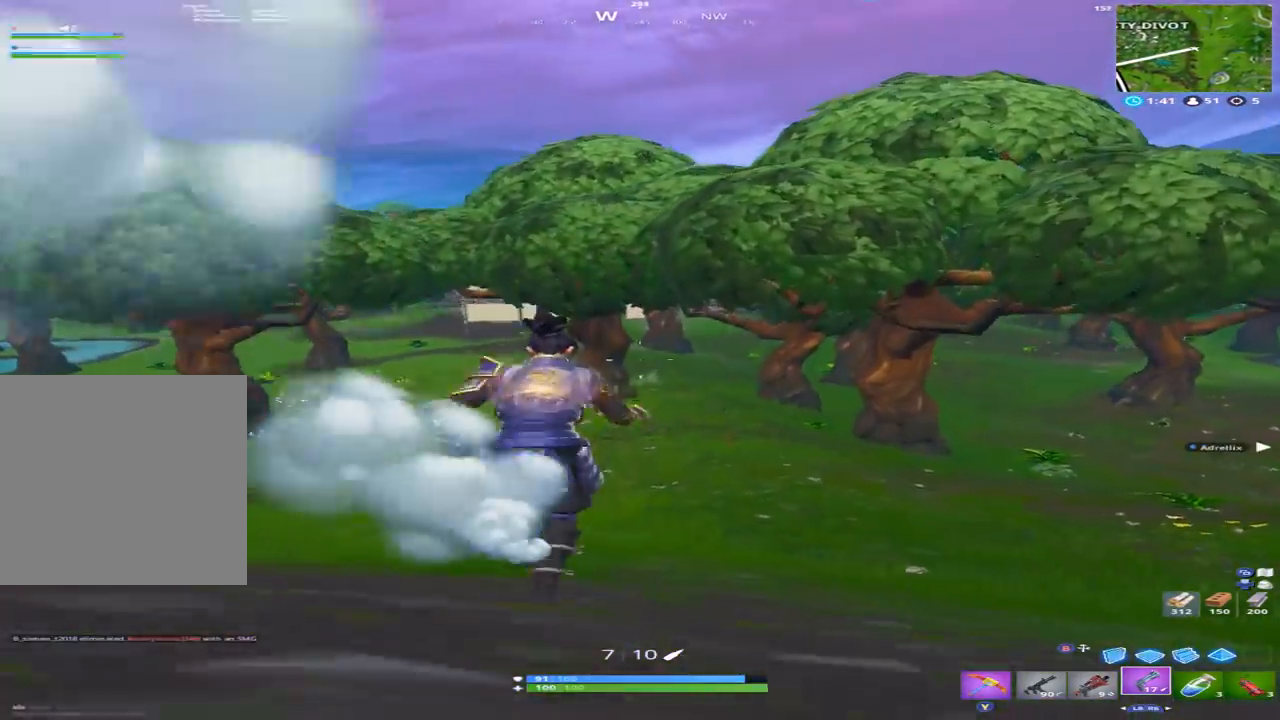
{"buttons": [], "left_stick": "up", "right_stick": "up-right"}
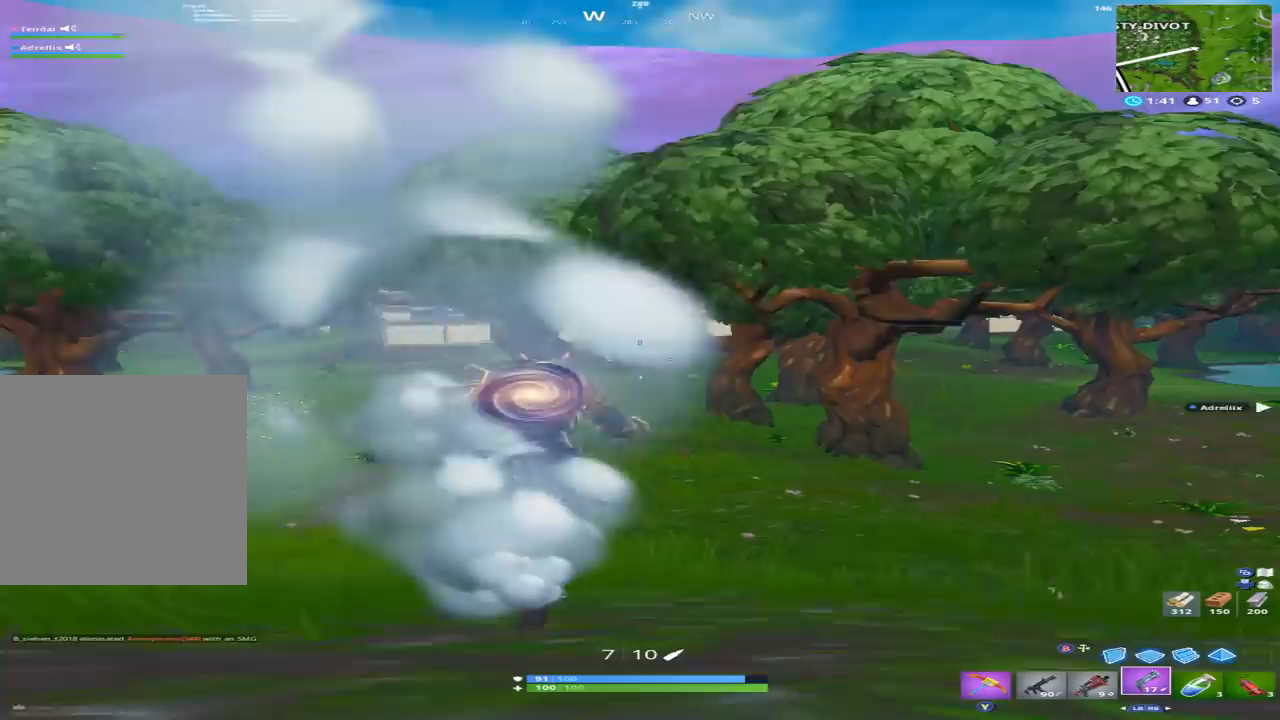
{"buttons": [], "left_stick": "up", "right_stick": "center", "events": [[100, "right_stick", "center"]]}
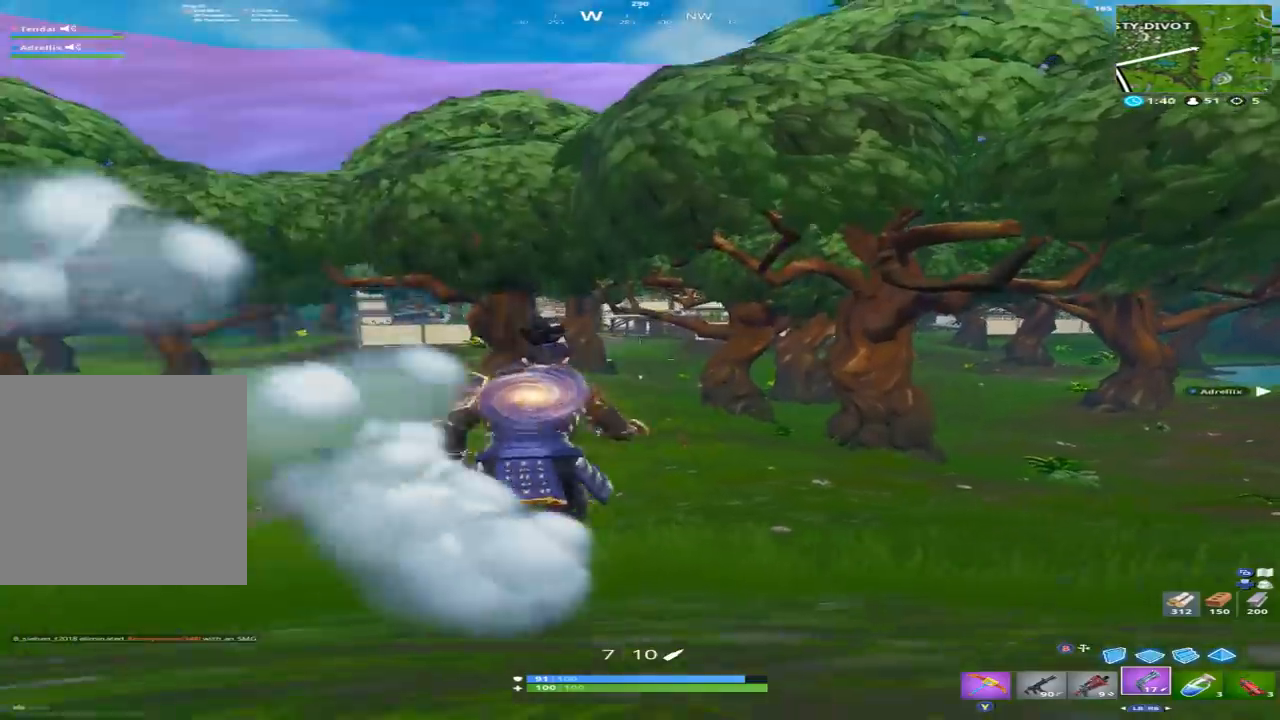
{"buttons": [], "left_stick": "up", "right_stick": "center", "events": []}
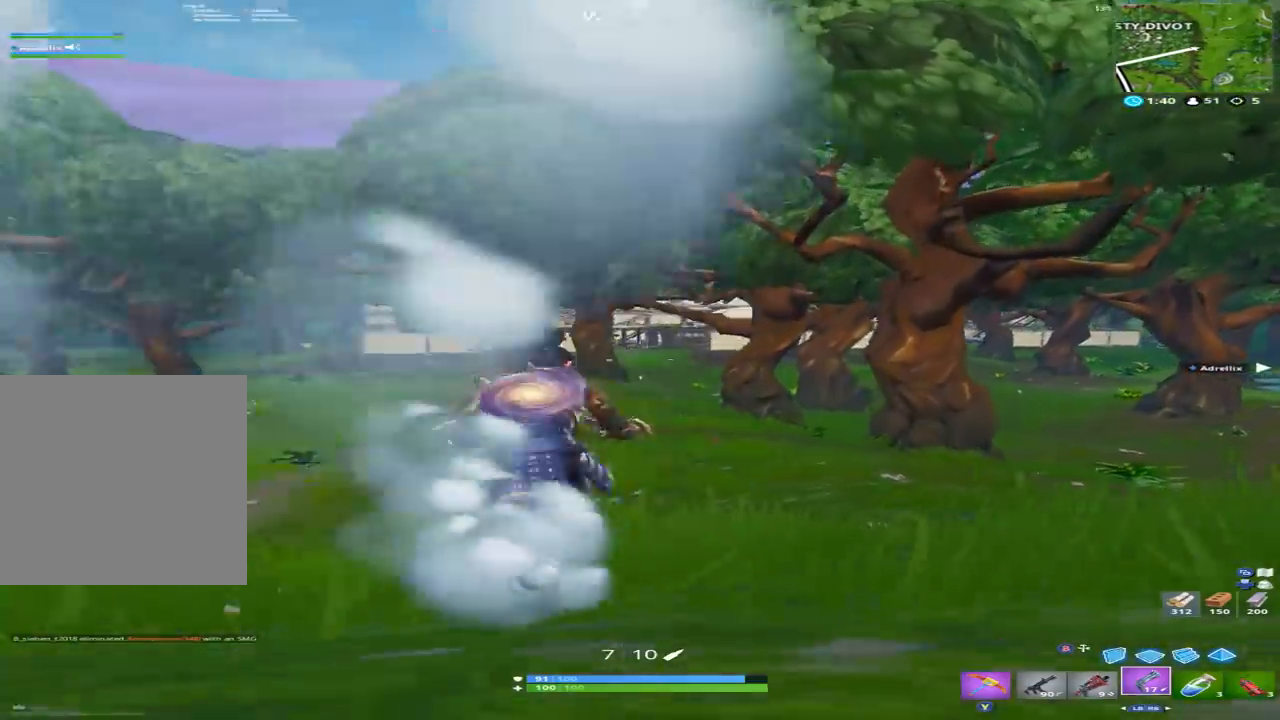
{"buttons": ["A"], "left_stick": "up", "right_stick": "center", "events": [[467, "A", "down"]]}
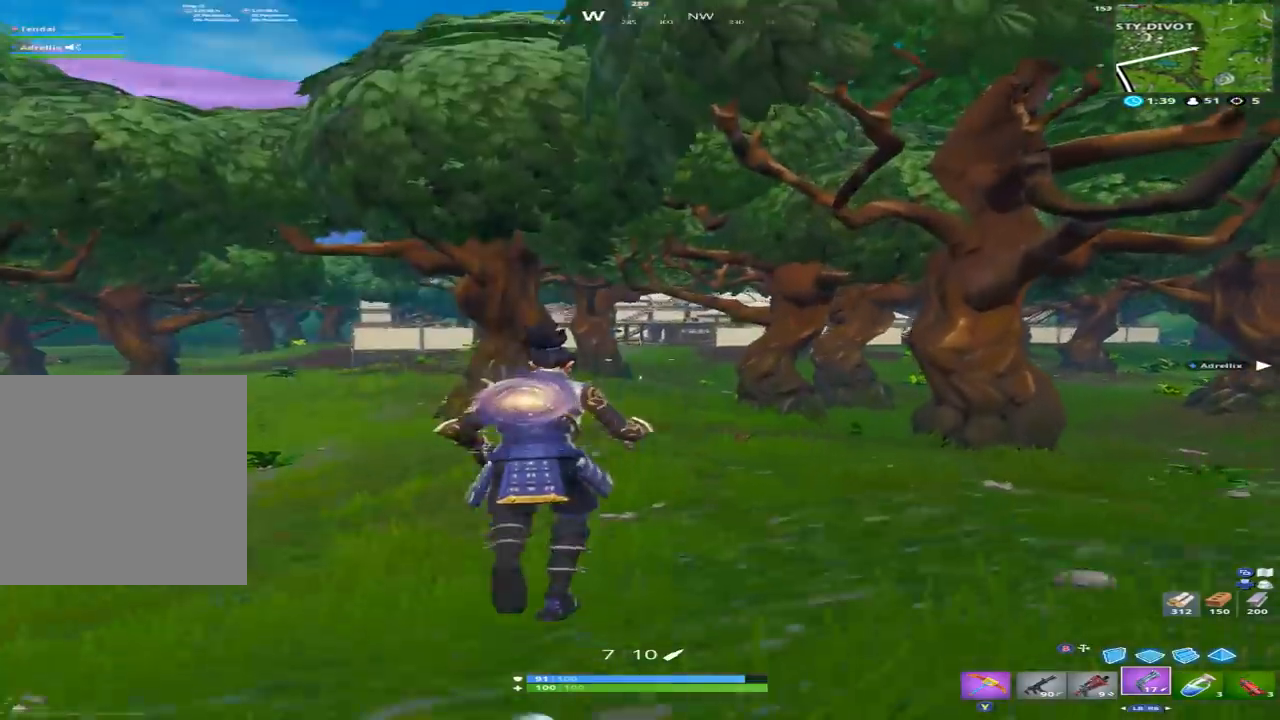
{"buttons": [], "left_stick": "up-left", "right_stick": "center", "events": [[33, "A", "up"], [200, "left_stick", "up-left"], [233, "SELECT", "down"], [367, "SELECT", "up"]]}
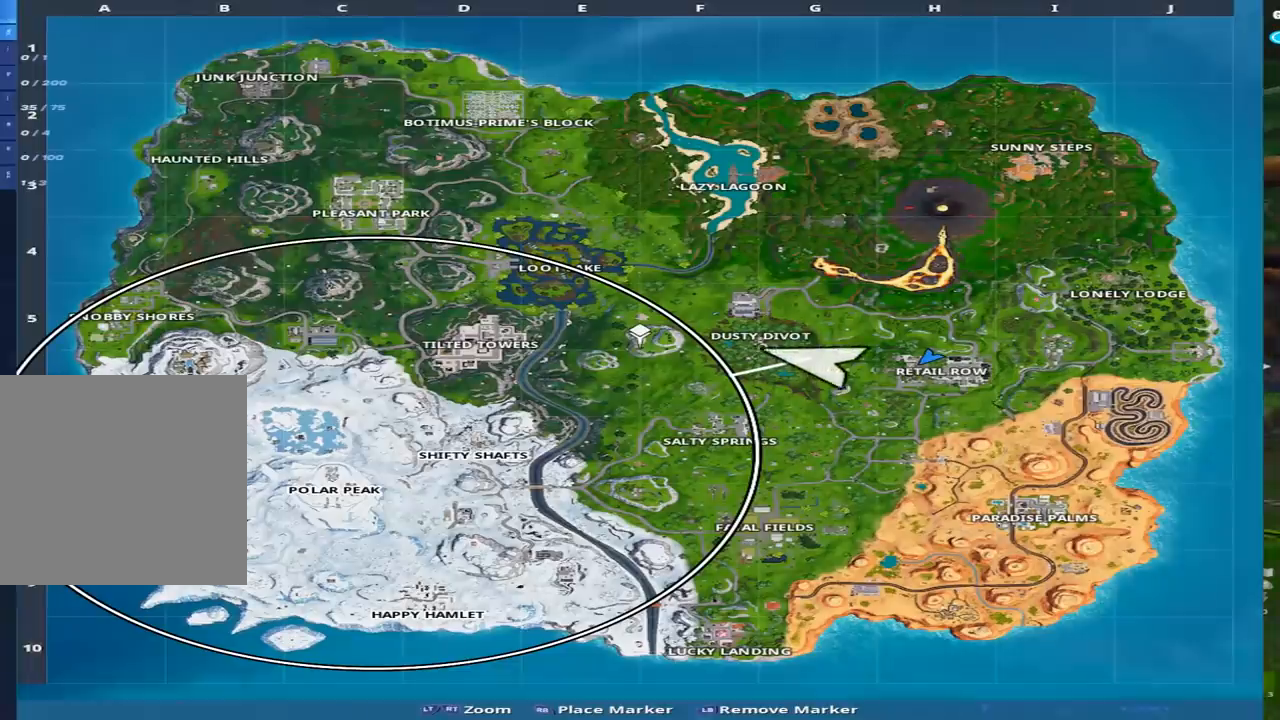
{"buttons": [], "left_stick": "up-left", "right_stick": "center", "events": []}
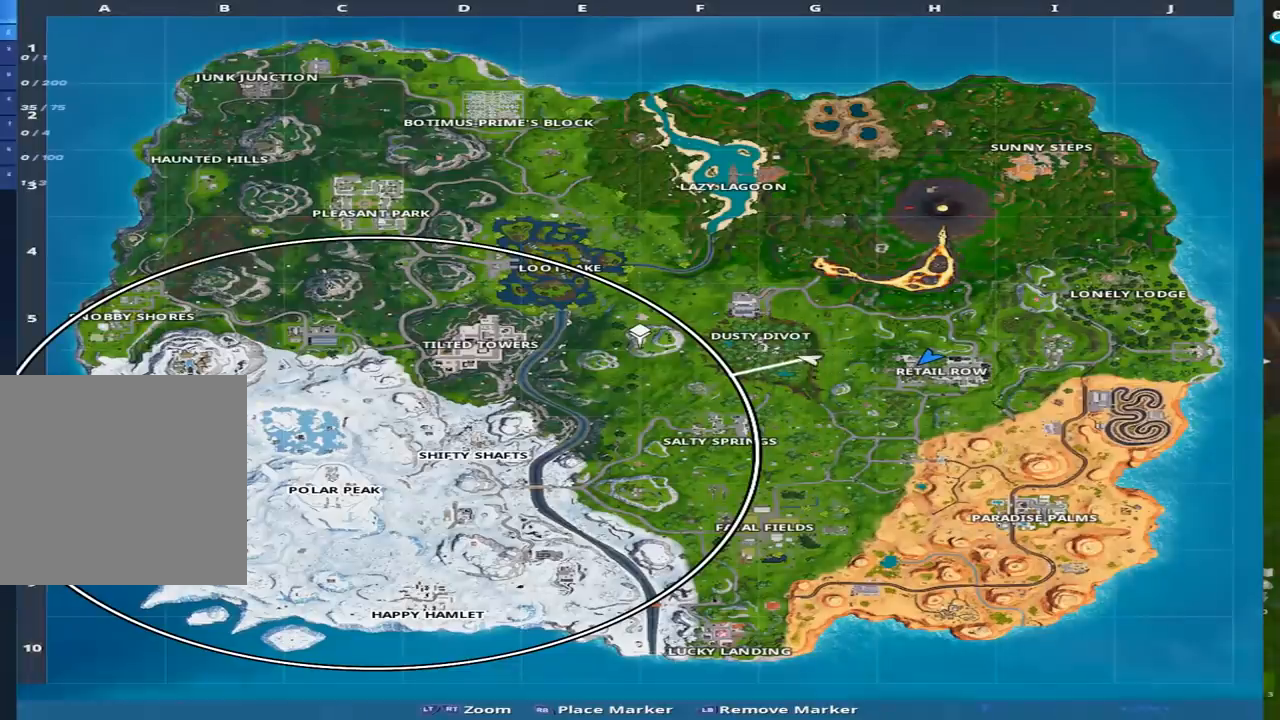
{"buttons": [], "left_stick": "up-left", "right_stick": "center", "events": [[133, "SELECT", "down"], [267, "SELECT", "up"]]}
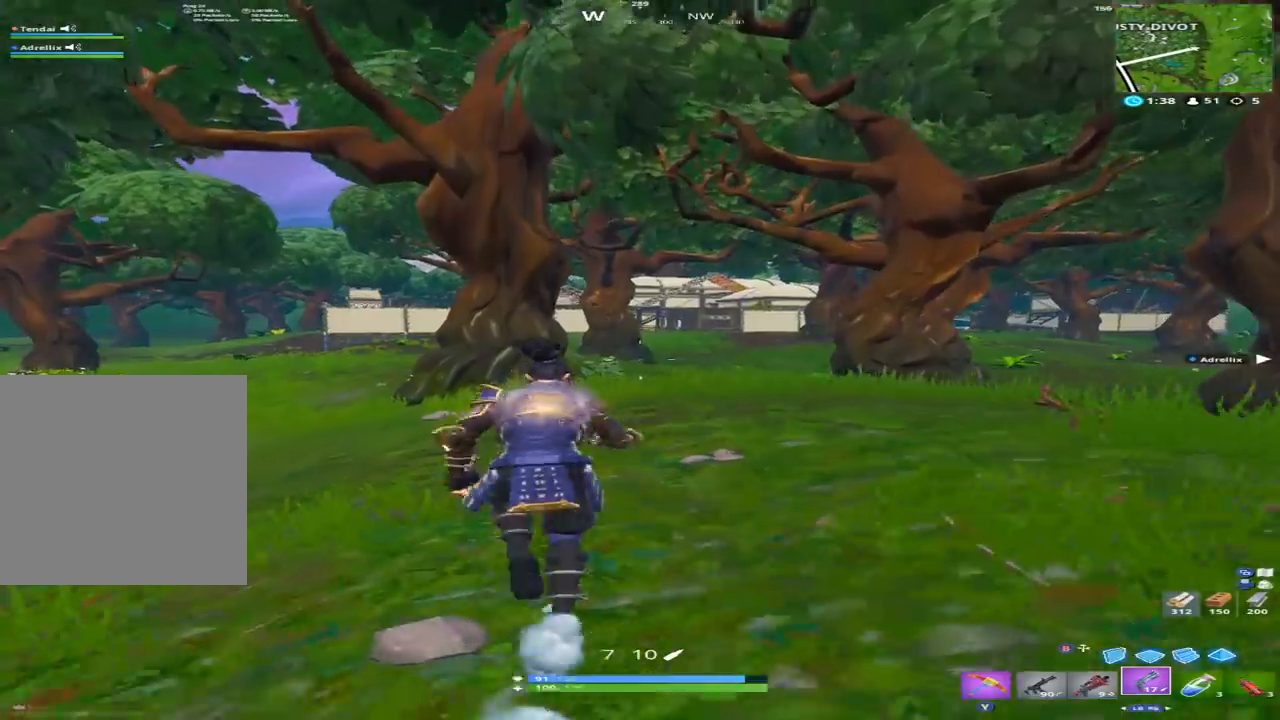
{"buttons": [], "left_stick": "up-left", "right_stick": "center", "events": []}